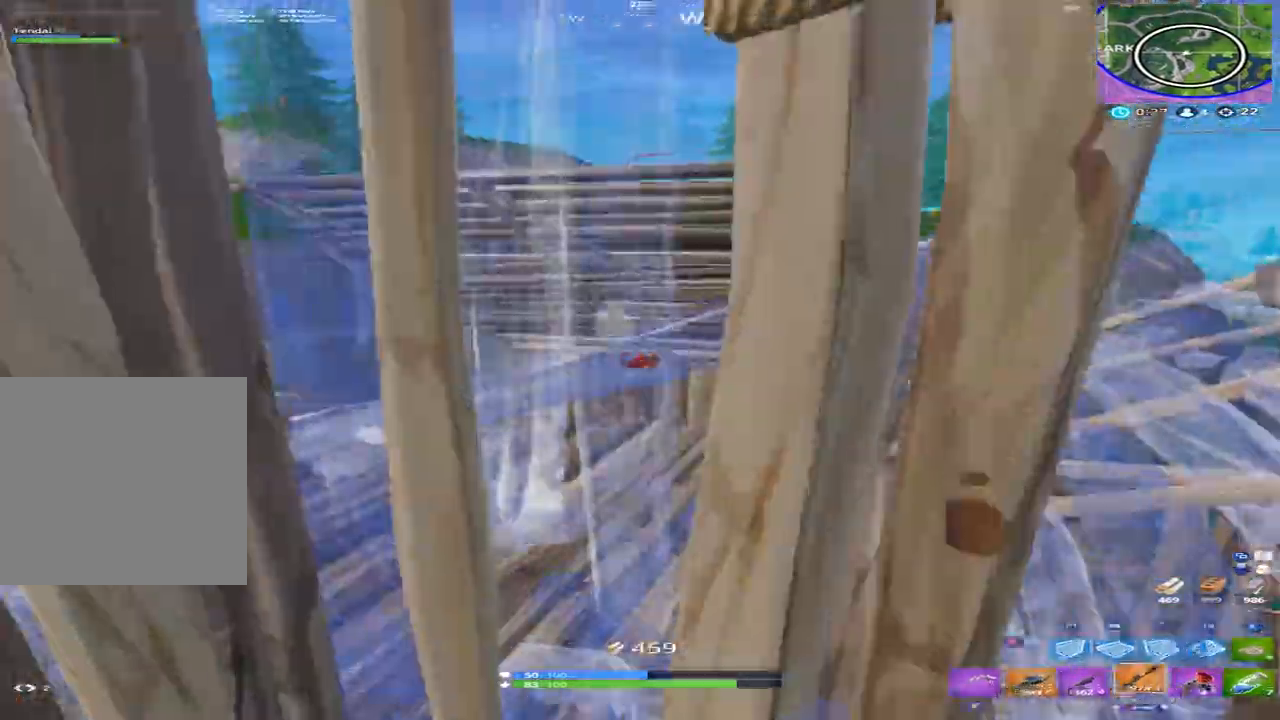
Gameplay with a controller (Xbox layout); each line is a JSON object with the inputs held at the frame after it. "events" lists button and stick changes between this image and that frame as [ms after this image, input, new state], when the widget could be followed in between.
{"buttons": [], "left_stick": "down", "right_stick": "right", "events": [[33, "B", "up"], [33, "left_stick", "center"], [33, "right_stick", "left"], [133, "right_stick", "center"], [233, "right_stick", "right"], [500, "left_stick", "down"]]}
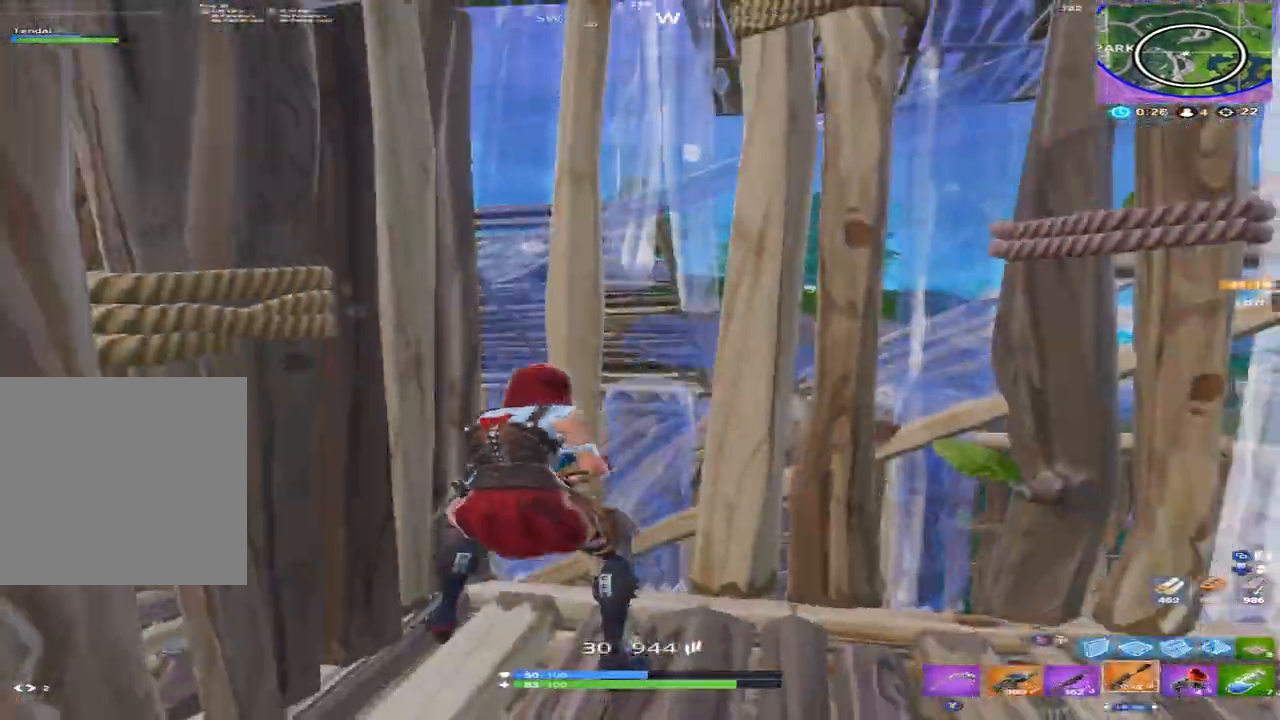
{"buttons": ["R2"], "left_stick": "up-right", "right_stick": "right", "events": [[100, "right_stick", "up-right"], [200, "L3", "down"], [233, "right_stick", "up-left"], [300, "L3", "up"], [300, "right_stick", "down-left"], [333, "R2", "down"], [366, "left_stick", "right"], [366, "right_stick", "down-right"], [466, "right_stick", "right"], [500, "left_stick", "up-right"]]}
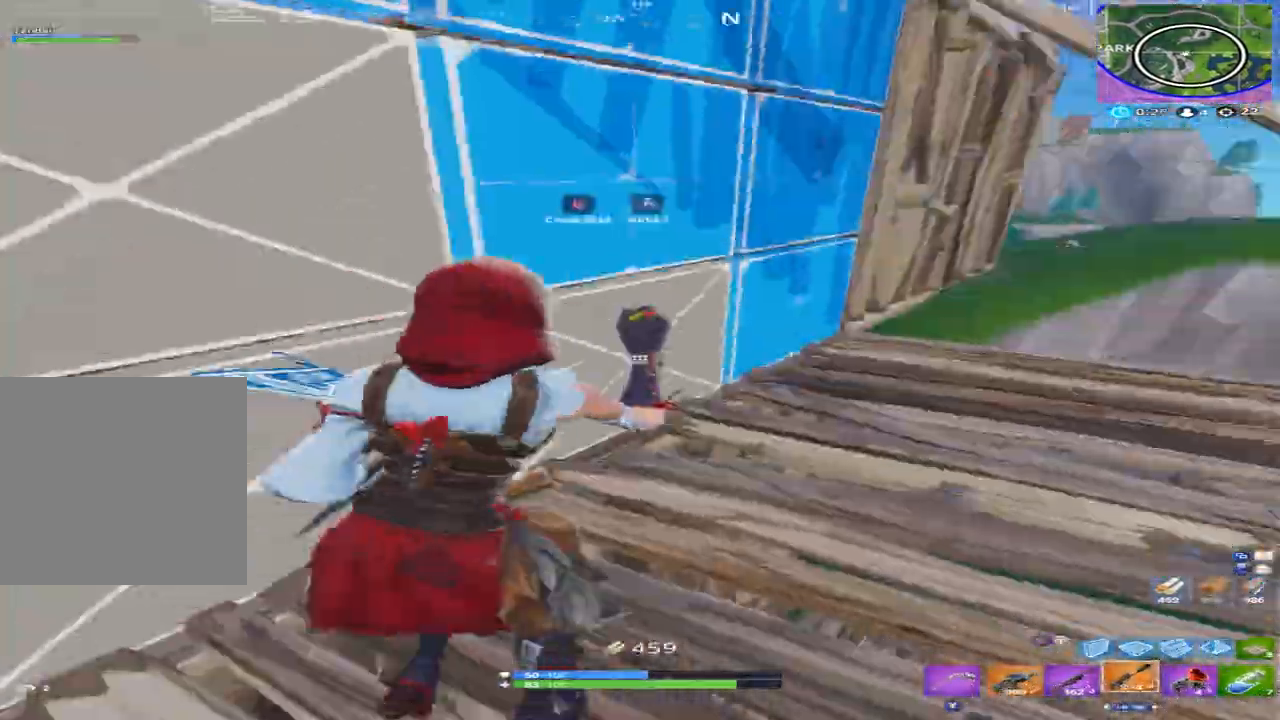
{"buttons": [], "left_stick": "right", "right_stick": "left", "events": [[33, "left_stick", "up"], [66, "B", "down"], [66, "right_stick", "up-left"], [100, "R2", "up"], [100, "left_stick", "up-left"], [133, "B", "up"], [333, "left_stick", "up-right"], [366, "A", "down"], [466, "A", "up"], [466, "left_stick", "right"], [466, "right_stick", "left"]]}
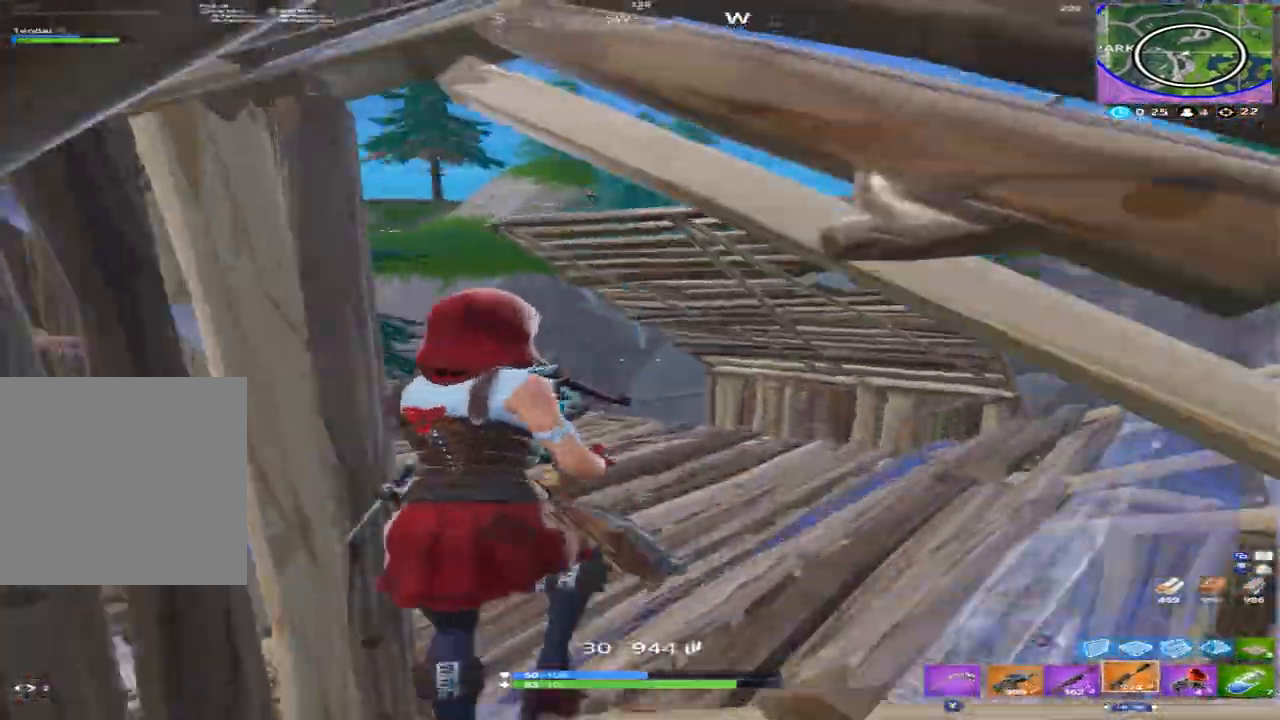
{"buttons": ["L2"], "left_stick": "up-right", "right_stick": "center", "events": [[133, "right_stick", "up-left"], [200, "B", "down"], [266, "B", "up"], [266, "left_stick", "up-right"], [300, "R2", "down"], [300, "right_stick", "center"], [400, "right_stick", "down"], [433, "L2", "down"], [433, "R2", "up"], [500, "right_stick", "center"]]}
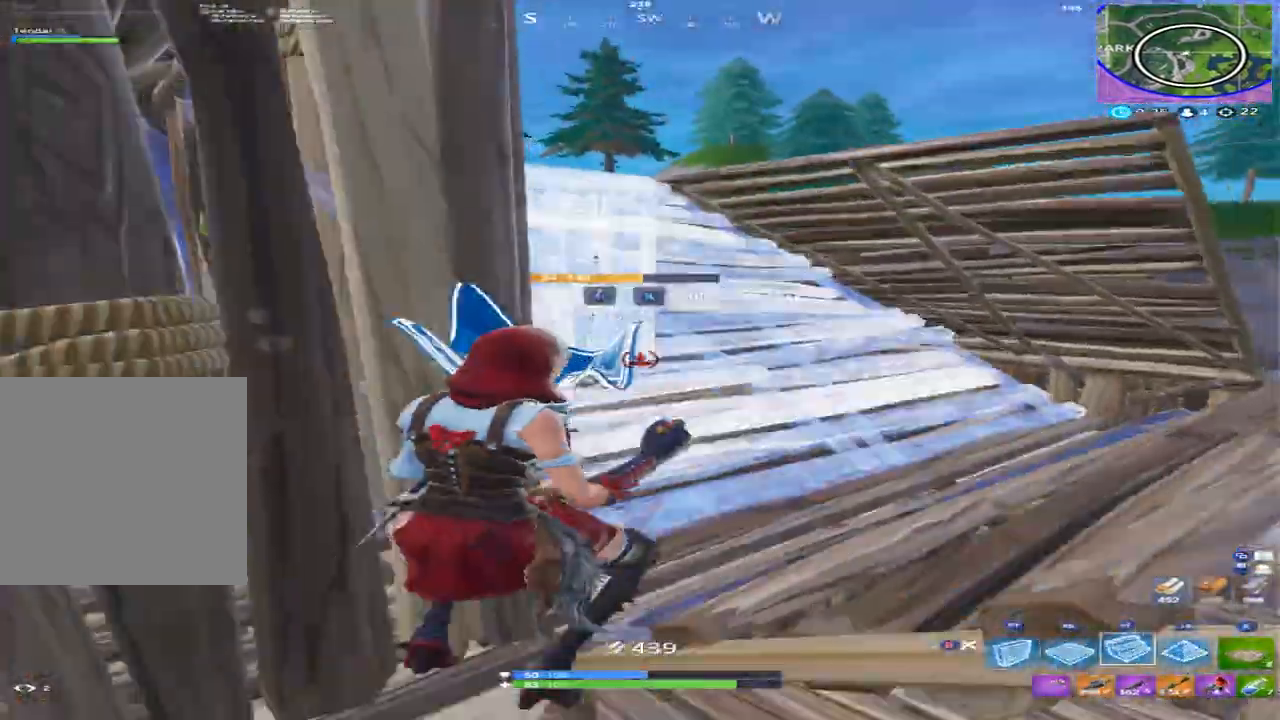
{"buttons": [], "left_stick": "up-left", "right_stick": "center", "events": [[33, "L2", "up"], [100, "right_stick", "up"], [133, "B", "down"], [200, "left_stick", "up"], [233, "B", "up"], [233, "right_stick", "center"], [466, "left_stick", "up-left"]]}
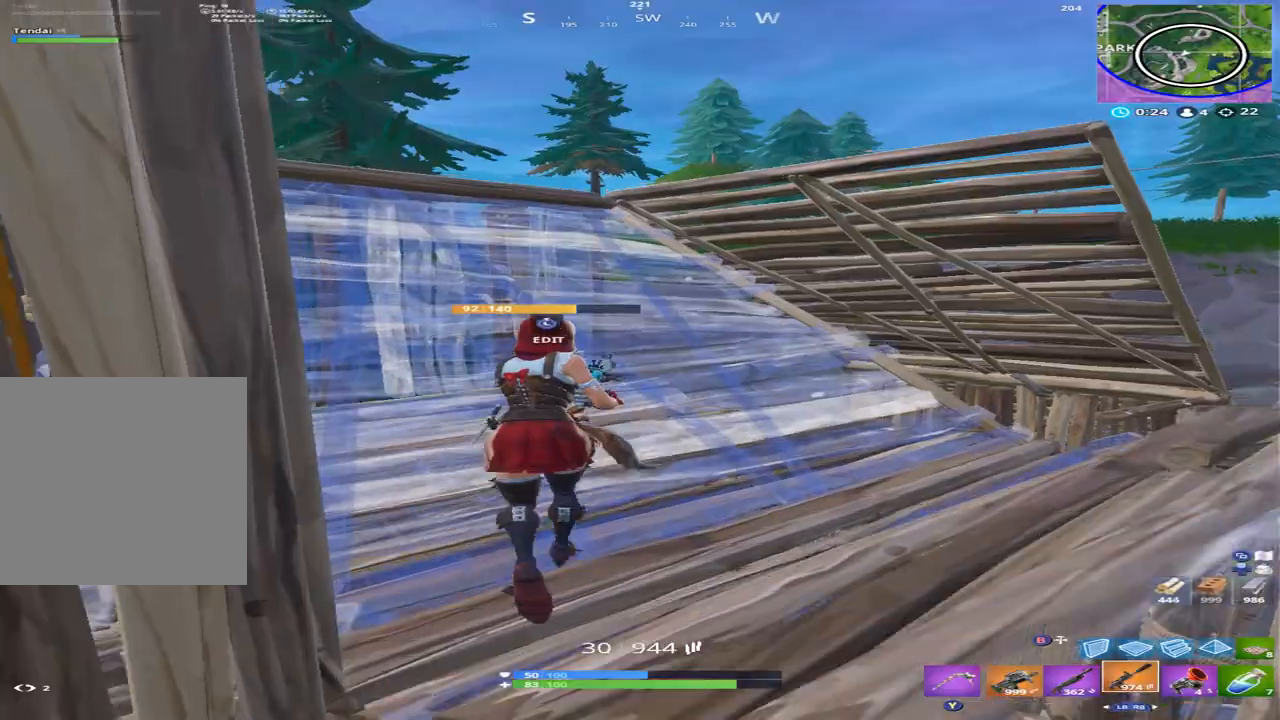
{"buttons": ["A", "R2"], "left_stick": "up", "right_stick": "up", "events": [[100, "right_stick", "up-left"], [200, "B", "down"], [300, "B", "up"], [366, "R2", "down"], [466, "A", "down"], [466, "left_stick", "up"], [500, "right_stick", "up"]]}
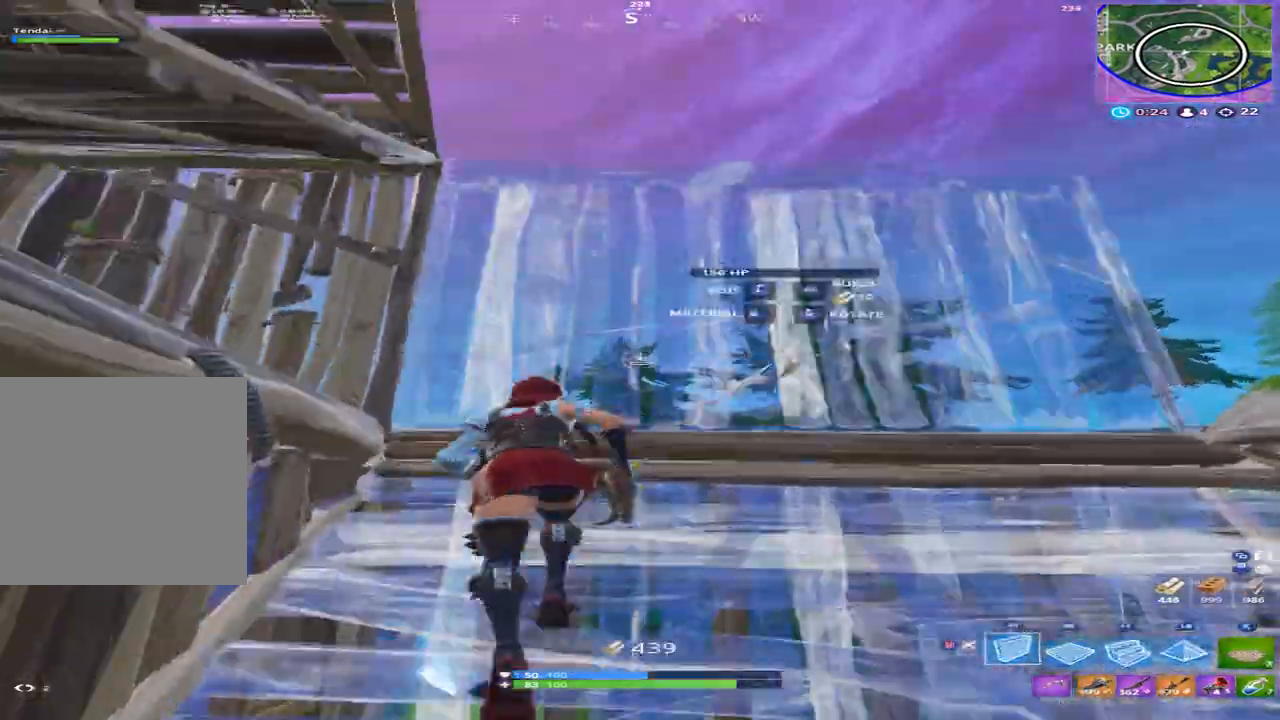
{"buttons": ["B"], "left_stick": "up", "right_stick": "down-left", "events": [[33, "right_stick", "right"], [100, "A", "up"], [200, "R1", "down"], [200, "R2", "up"], [200, "right_stick", "down"], [266, "right_stick", "up-left"], [300, "L2", "down"], [300, "R1", "up"], [366, "right_stick", "down-right"], [400, "L2", "up"], [433, "right_stick", "down-left"], [466, "B", "down"]]}
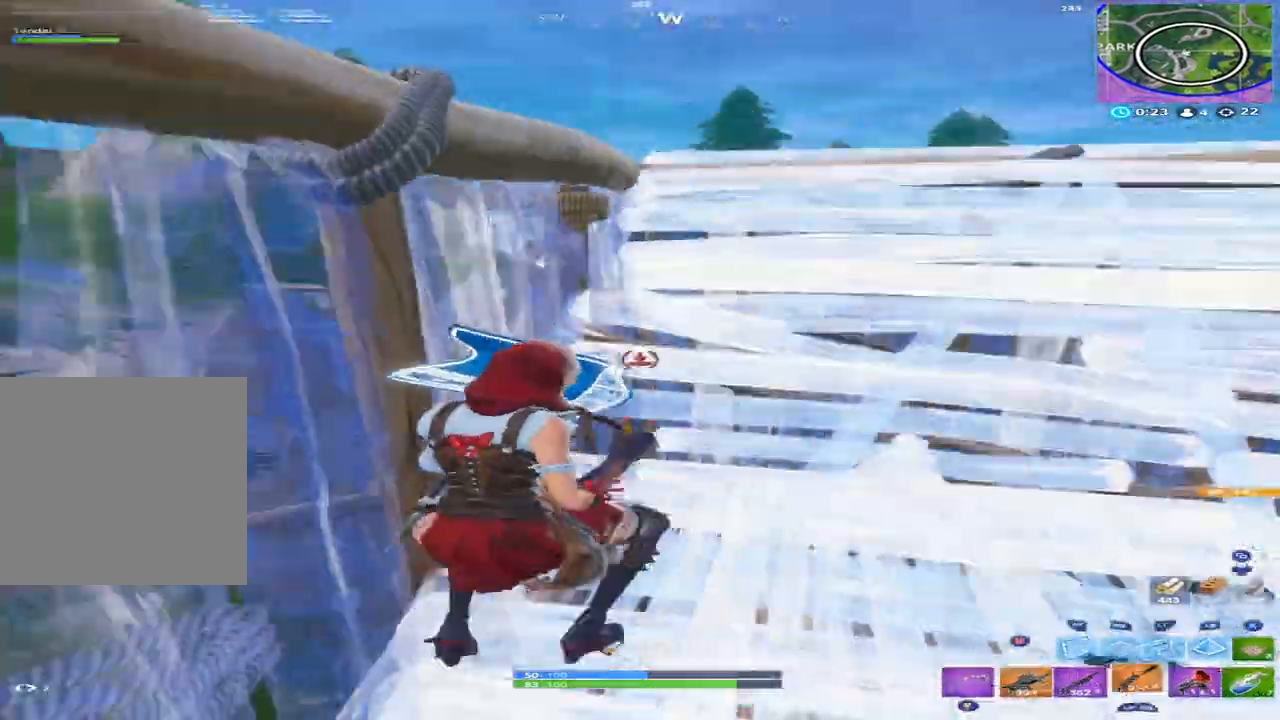
{"buttons": [], "left_stick": "up-right", "right_stick": "up", "events": [[33, "B", "up"], [133, "R3", "down"], [166, "right_stick", "center"], [200, "left_stick", "up-right"], [266, "R3", "up"], [466, "right_stick", "up"]]}
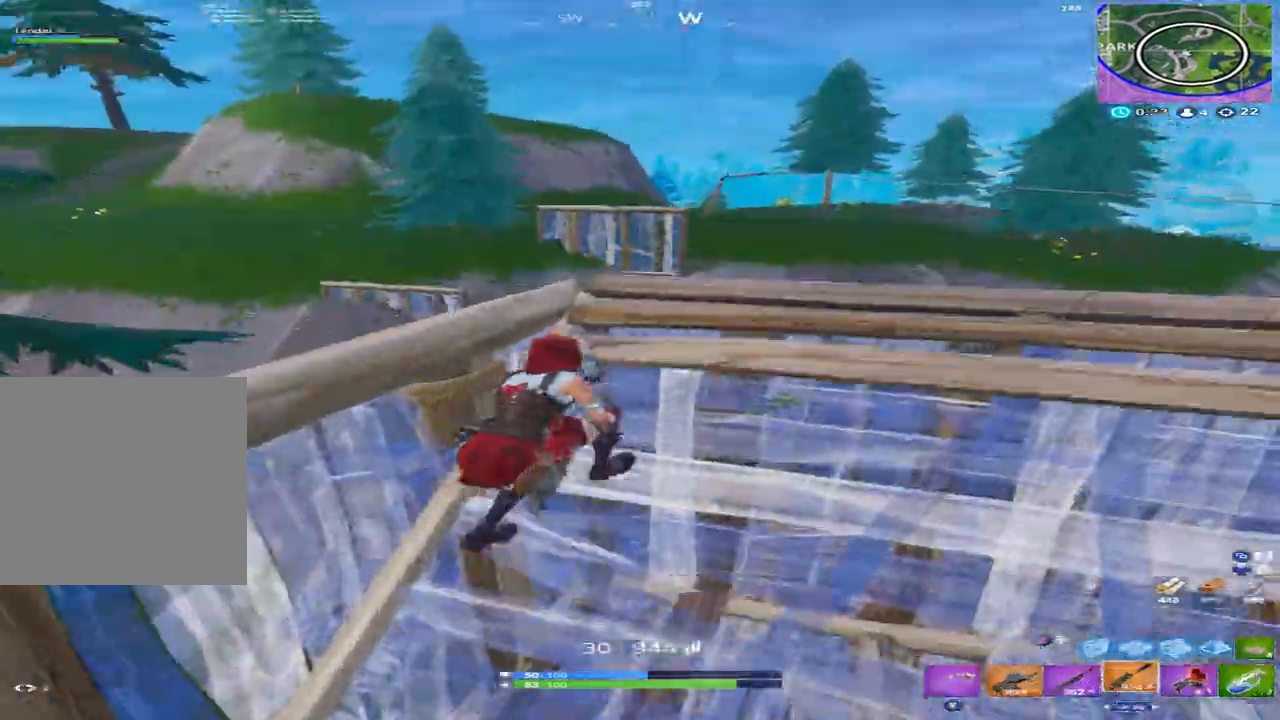
{"buttons": ["L2"], "left_stick": "up", "right_stick": "up", "events": [[33, "left_stick", "center"], [100, "right_stick", "up-left"], [200, "right_stick", "center"], [366, "left_stick", "up"], [400, "right_stick", "up"], [433, "A", "down"], [466, "L2", "down"], [500, "A", "up"]]}
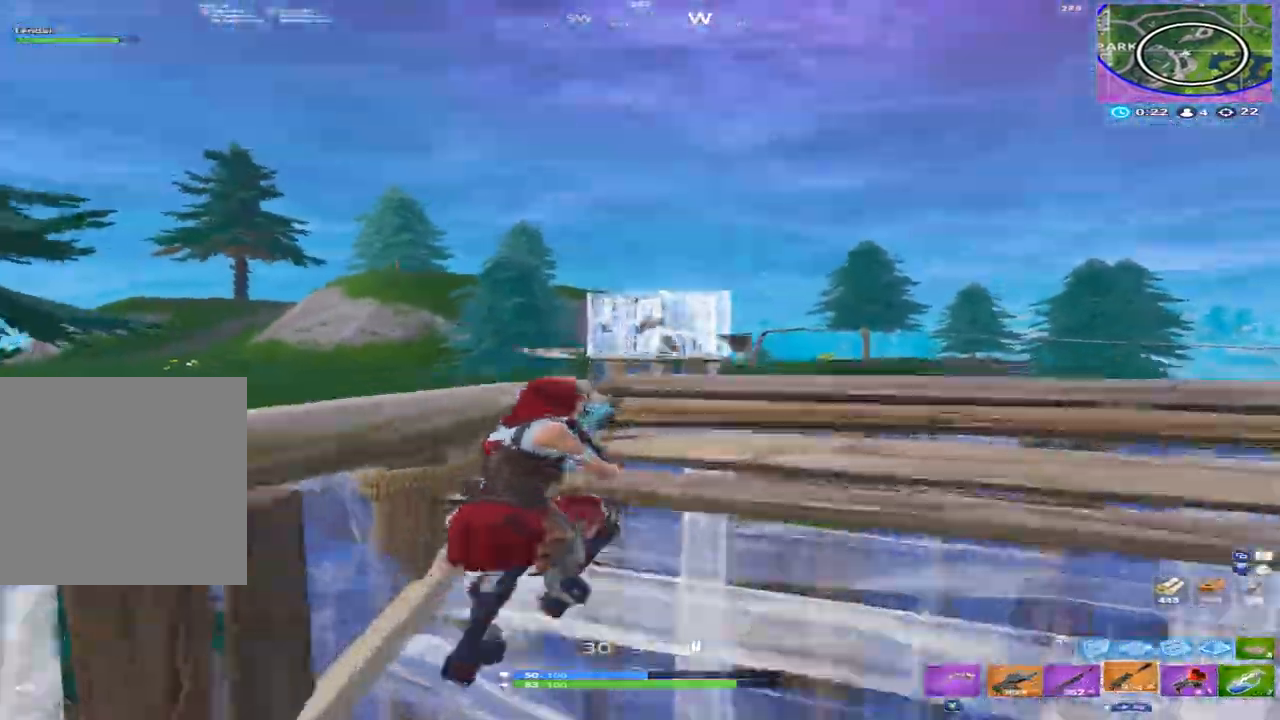
{"buttons": [], "left_stick": "up", "right_stick": "center", "events": [[66, "R2", "down"], [100, "right_stick", "center"], [133, "R3", "down"], [133, "left_stick", "down-left"], [200, "L2", "up"], [200, "R3", "up"], [200, "right_stick", "down"], [266, "R2", "up"], [266, "left_stick", "right"], [333, "B", "down"], [333, "left_stick", "up-right"], [366, "right_stick", "center"], [433, "B", "up"], [433, "left_stick", "up"]]}
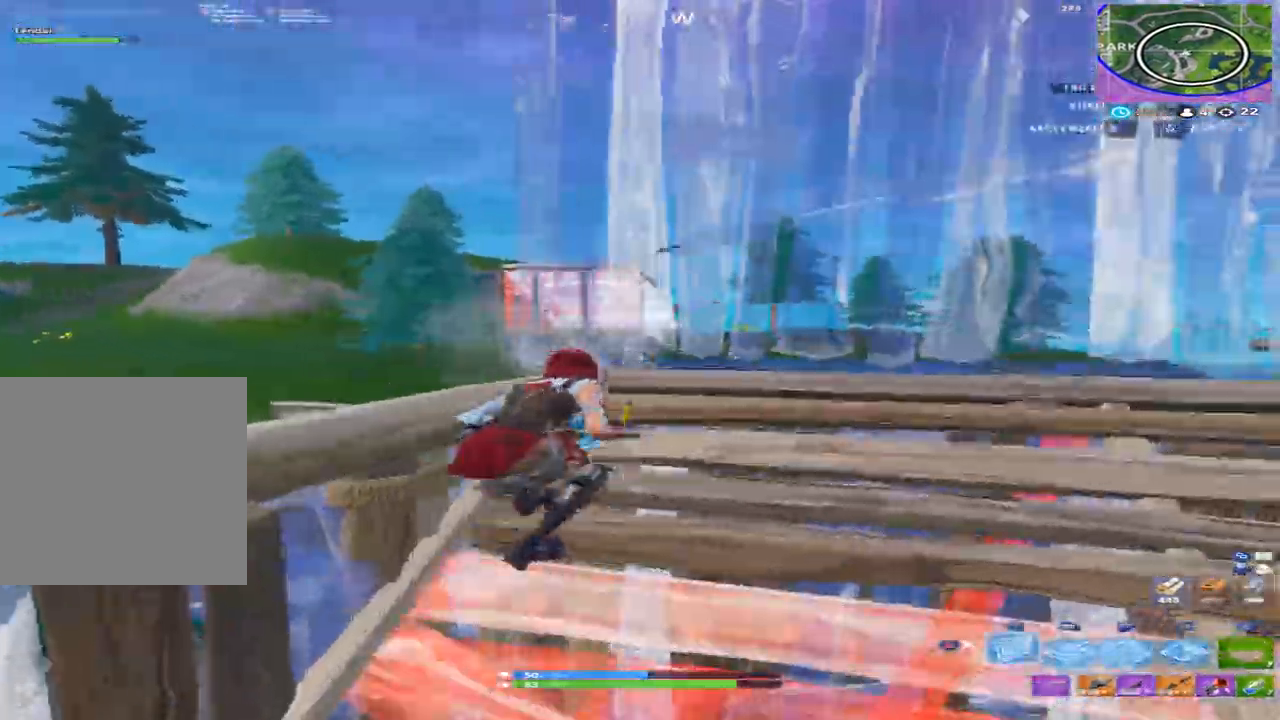
{"buttons": [], "left_stick": "up", "right_stick": "down-right", "events": [[33, "left_stick", "up-left"], [66, "R1", "down"], [200, "right_stick", "left"], [300, "right_stick", "right"], [333, "R1", "up"], [333, "left_stick", "up"], [400, "right_stick", "down-right"]]}
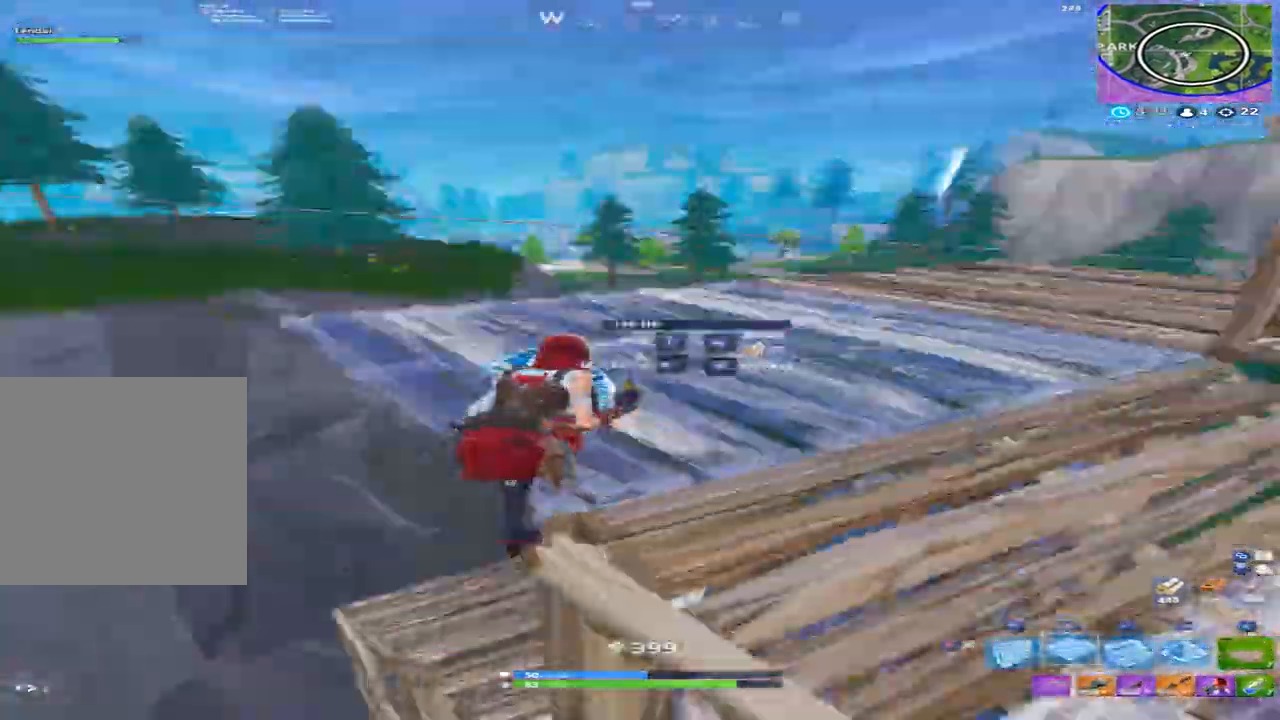
{"buttons": ["R2"], "left_stick": "left", "right_stick": "center", "events": [[33, "left_stick", "left"], [66, "right_stick", "center"], [100, "R1", "down"], [133, "right_stick", "down-left"], [266, "left_stick", "up-right"], [300, "right_stick", "up-left"], [366, "R1", "up"], [366, "right_stick", "up-right"], [400, "left_stick", "left"], [433, "R2", "down"], [466, "right_stick", "center"]]}
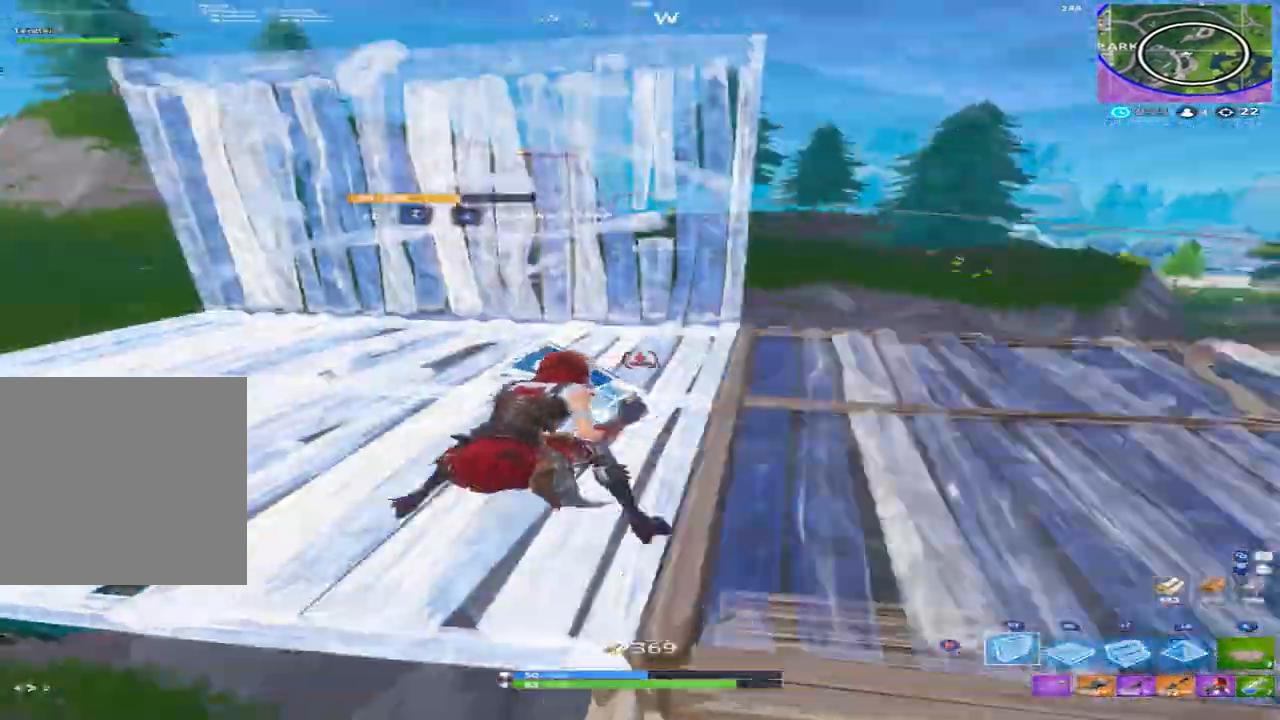
{"buttons": ["L2"], "left_stick": "up", "right_stick": "up", "events": [[33, "A", "down"], [33, "left_stick", "up-left"], [33, "right_stick", "up-left"], [100, "A", "up"], [133, "right_stick", "center"], [166, "A", "down"], [266, "A", "up"], [300, "R2", "up"], [366, "L2", "down"], [366, "left_stick", "up"], [366, "right_stick", "up"]]}
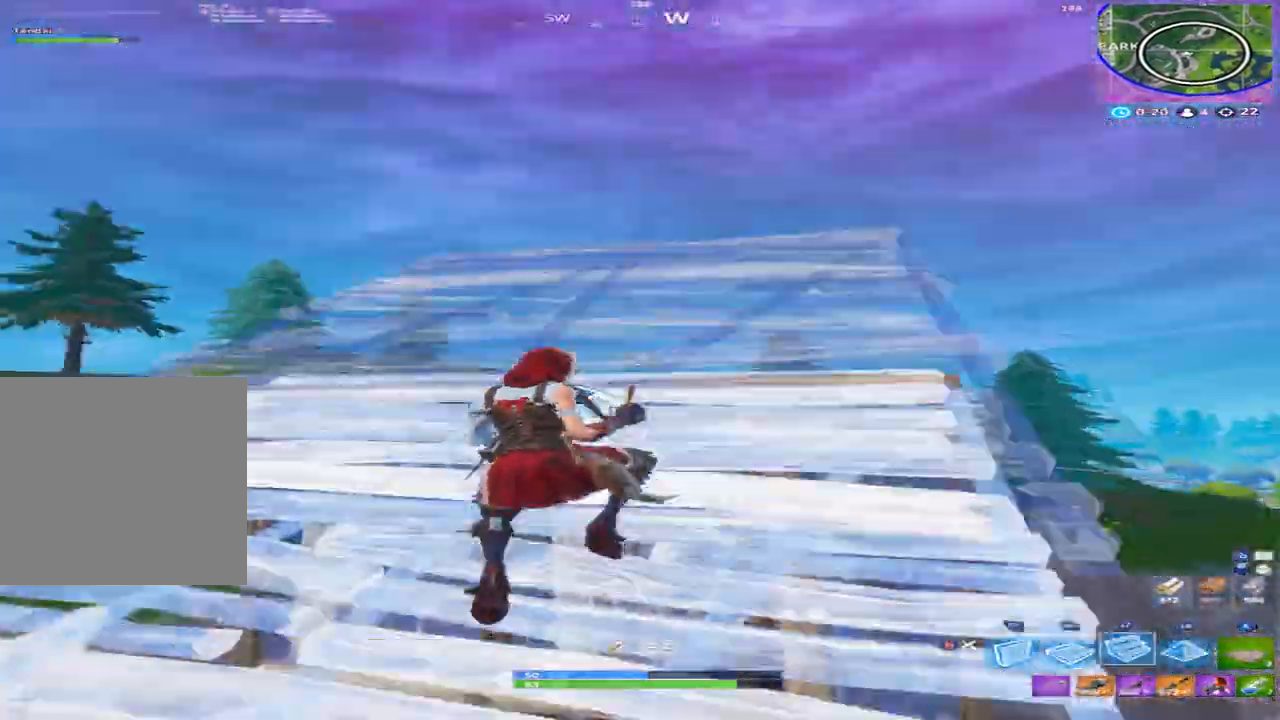
{"buttons": ["R1"], "left_stick": "up-right", "right_stick": "down", "events": [[100, "right_stick", "down"], [166, "L2", "up"], [166, "left_stick", "up-right"], [200, "right_stick", "down-left"], [333, "right_stick", "down"], [433, "R1", "down"]]}
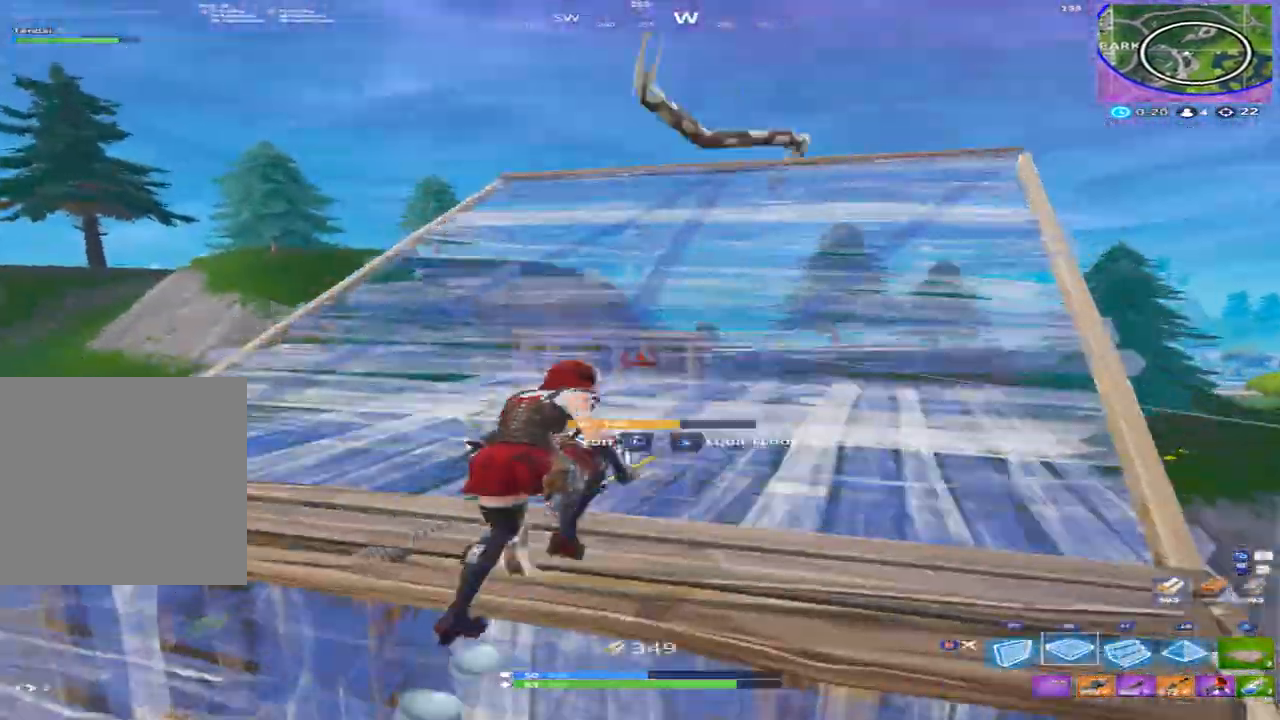
{"buttons": [], "left_stick": "up-right", "right_stick": "down", "events": [[66, "R1", "up"], [66, "R2", "down"], [66, "right_stick", "down-left"], [266, "right_stick", "down"], [300, "B", "down"], [300, "R2", "up"], [366, "B", "up"]]}
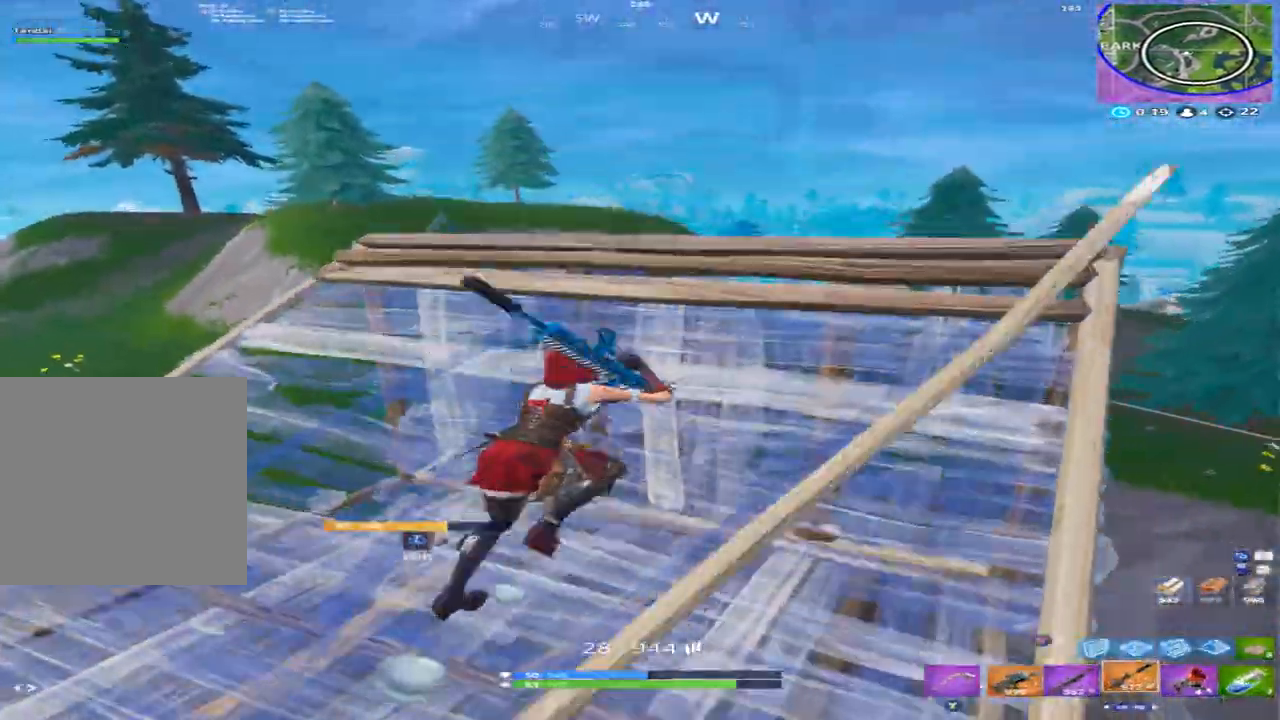
{"buttons": ["R2", "R3"], "left_stick": "left", "right_stick": "down-left", "events": [[33, "right_stick", "center"], [333, "L2", "down"], [366, "left_stick", "up-left"], [400, "R2", "down"], [400, "right_stick", "down-left"], [433, "R3", "down"], [433, "left_stick", "left"], [500, "L2", "up"]]}
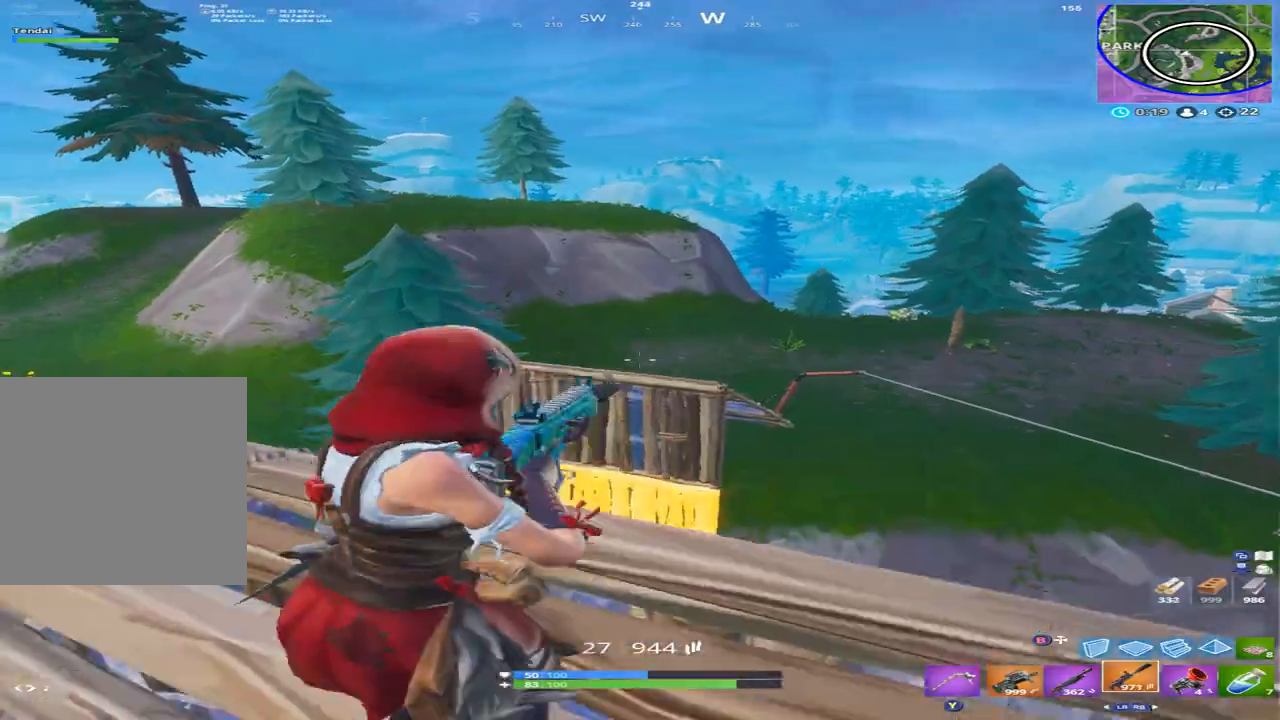
{"buttons": [], "left_stick": "up-left", "right_stick": "down-left", "events": [[33, "R3", "up"], [33, "left_stick", "down-left"], [66, "R2", "up"], [166, "right_stick", "down"], [200, "left_stick", "left"], [300, "L1", "down"], [300, "left_stick", "up-left"], [366, "L1", "up"], [433, "right_stick", "down-left"]]}
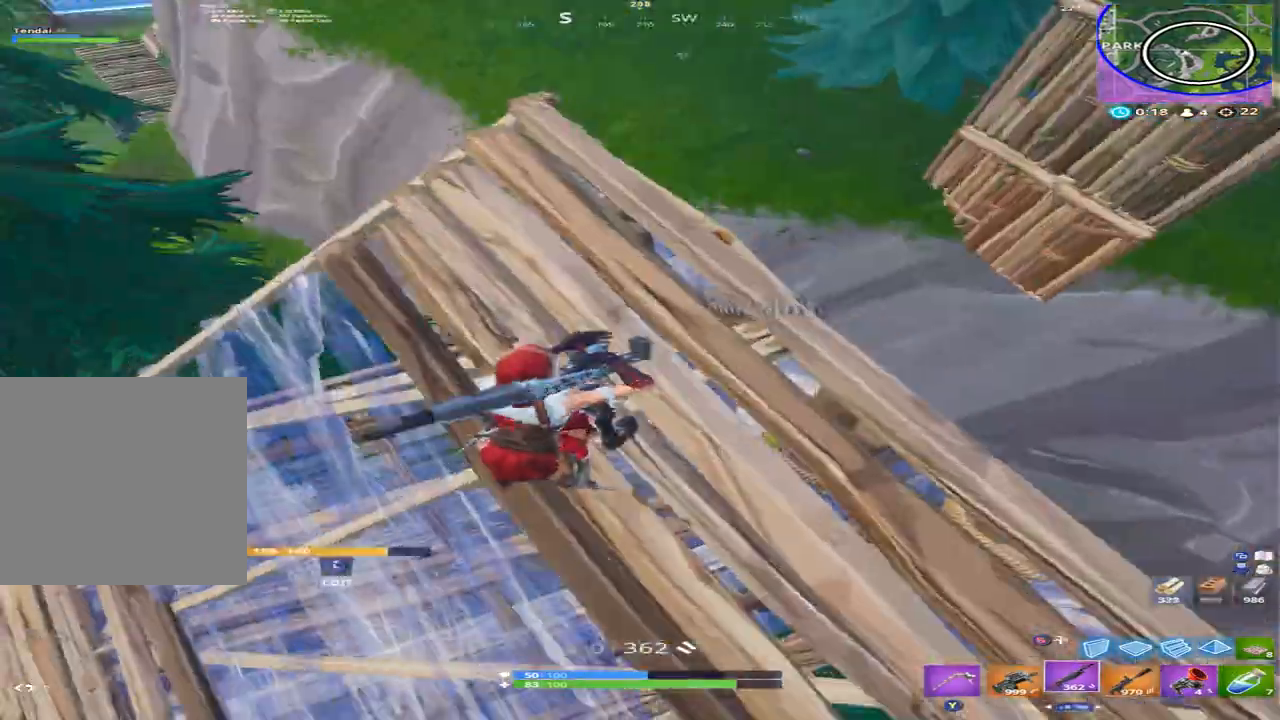
{"buttons": [], "left_stick": "center", "right_stick": "center", "events": [[66, "left_stick", "up-right"], [100, "right_stick", "center"], [133, "X", "down"], [200, "X", "up"], [200, "left_stick", "center"], [200, "right_stick", "up-right"], [300, "X", "down"], [366, "X", "up"], [466, "right_stick", "center"]]}
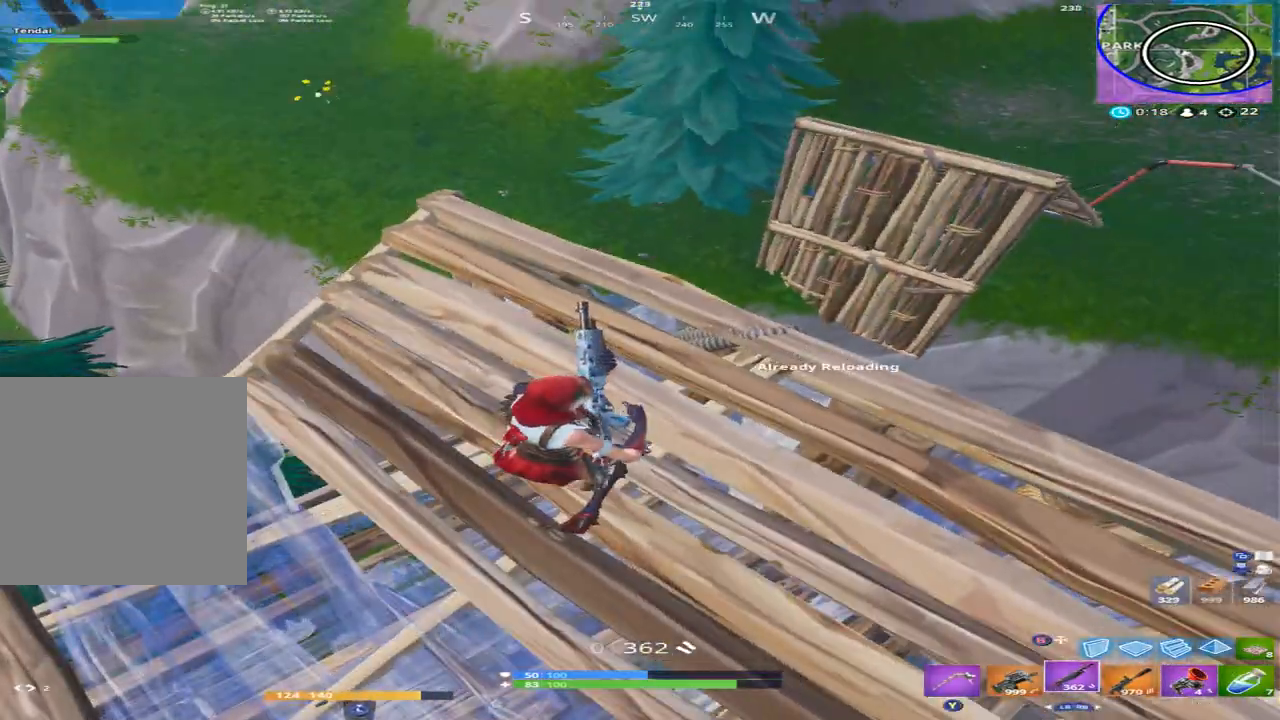
{"buttons": [], "left_stick": "center", "right_stick": "up-right", "events": [[366, "right_stick", "up-right"]]}
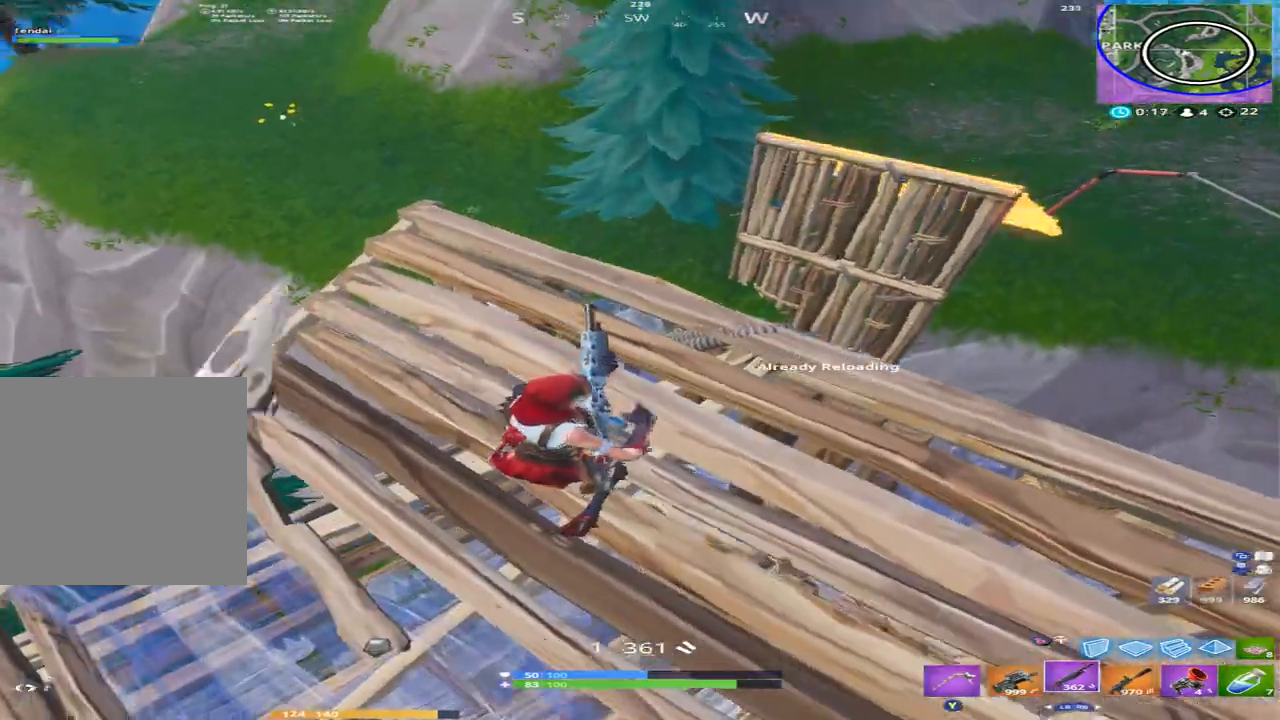
{"buttons": [], "left_stick": "center", "right_stick": "up", "events": [[466, "right_stick", "up"]]}
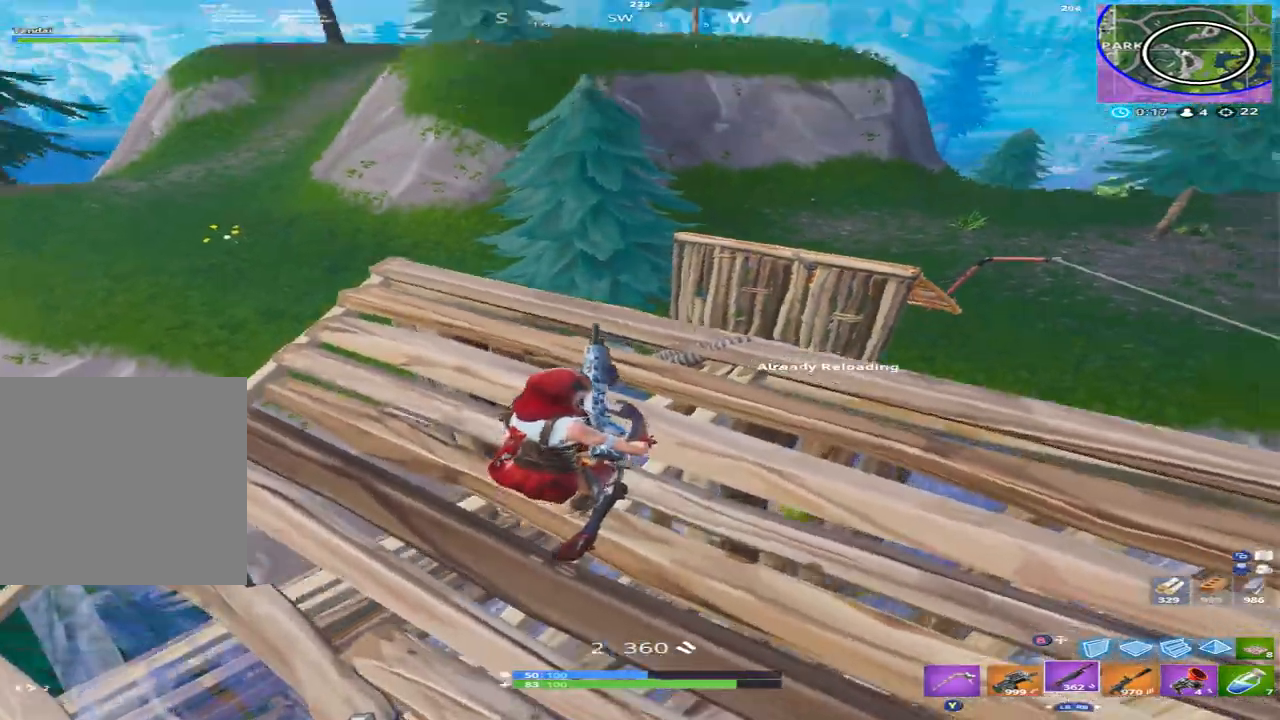
{"buttons": [], "left_stick": "center", "right_stick": "up", "events": [[200, "right_stick", "center"], [300, "R1", "down"], [333, "R1", "up"], [400, "R1", "down"], [400, "R2", "down"], [500, "R1", "up"], [500, "R2", "up"], [500, "right_stick", "up"]]}
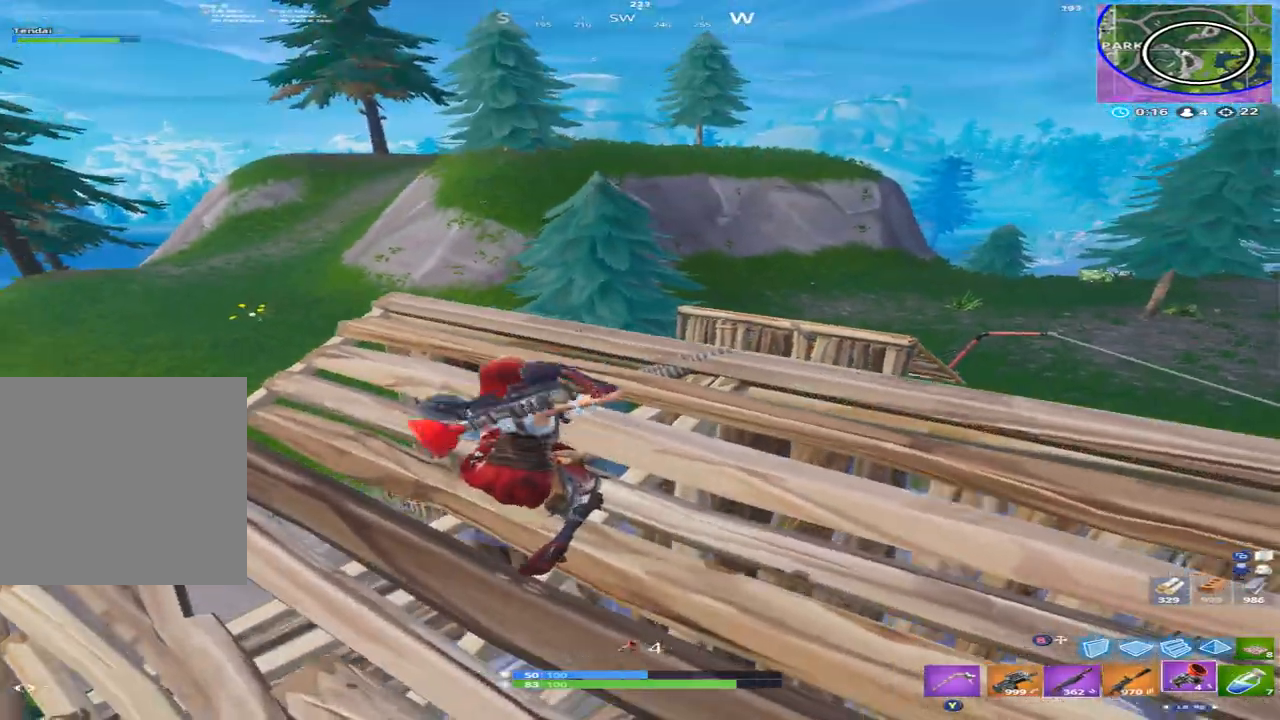
{"buttons": [], "left_stick": "up-left", "right_stick": "down", "events": [[200, "A", "down"], [233, "left_stick", "up"], [266, "A", "up"], [333, "right_stick", "center"], [366, "R2", "down"], [400, "right_stick", "down"], [466, "R2", "up"], [466, "left_stick", "up-left"]]}
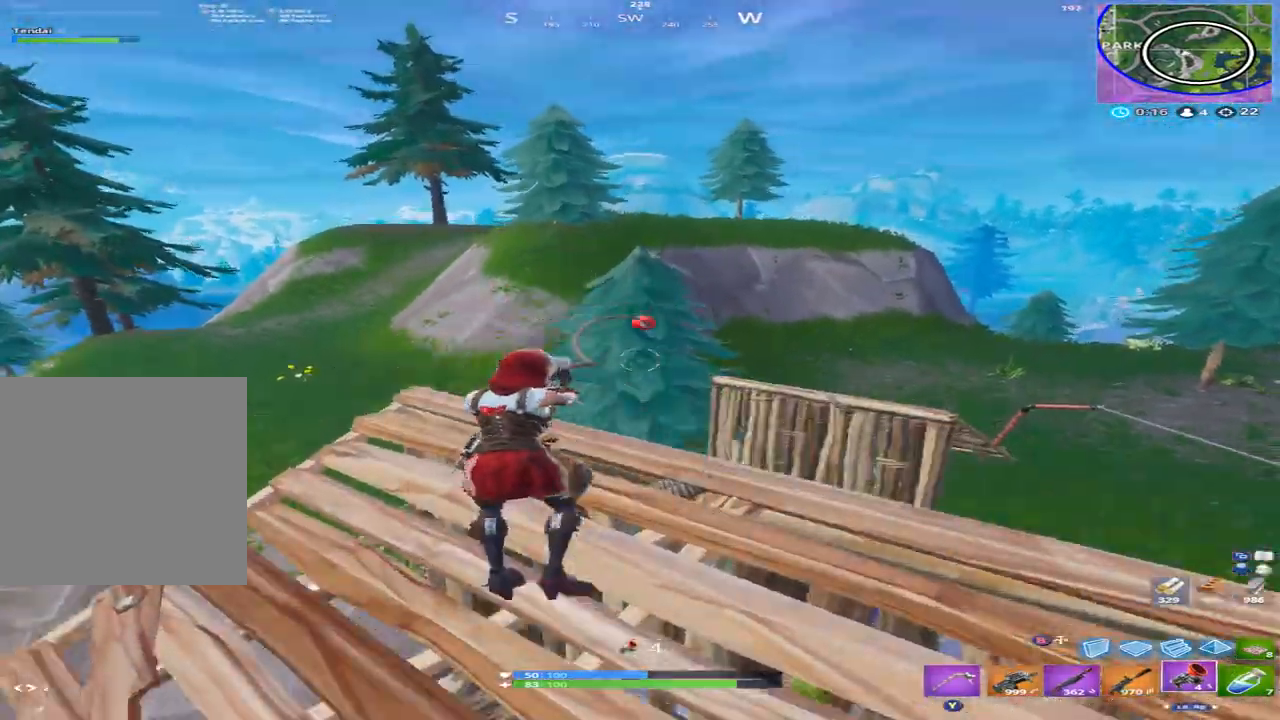
{"buttons": [], "left_stick": "down-right", "right_stick": "down-right", "events": [[100, "left_stick", "left"], [200, "right_stick", "down-right"], [400, "left_stick", "down-right"]]}
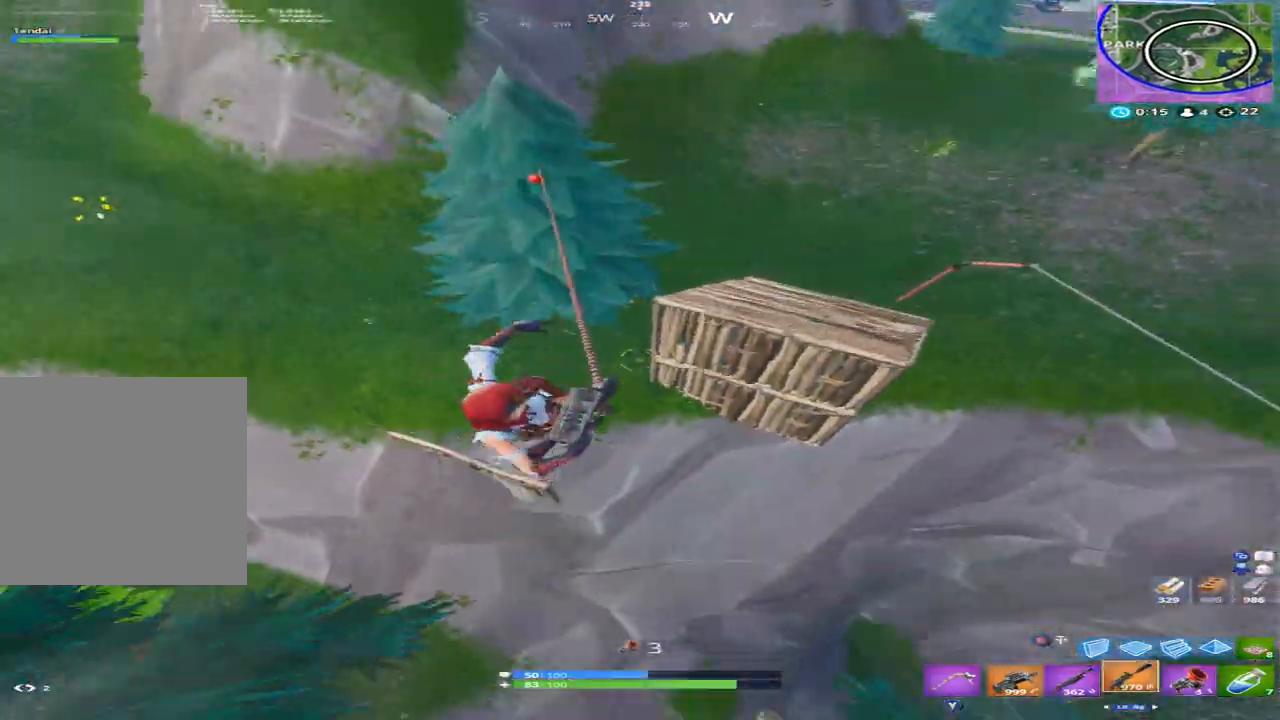
{"buttons": [], "left_stick": "down-right", "right_stick": "down-right", "events": [[33, "L1", "down"], [33, "left_stick", "right"], [66, "L1", "up"], [166, "L1", "down"], [200, "L2", "down"], [266, "L1", "up"], [266, "L2", "up"], [300, "left_stick", "down"], [466, "left_stick", "down-right"]]}
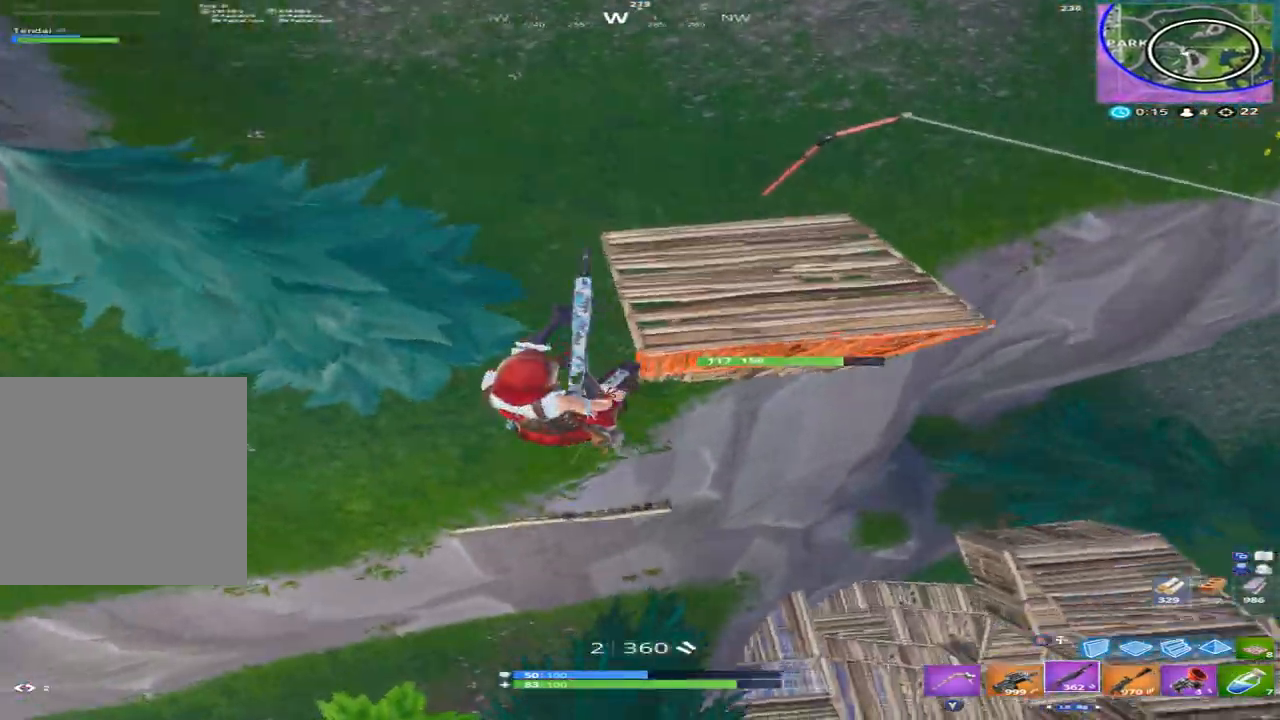
{"buttons": ["R2"], "left_stick": "right", "right_stick": "right", "events": [[100, "right_stick", "right"], [133, "left_stick", "right"], [433, "R2", "down"]]}
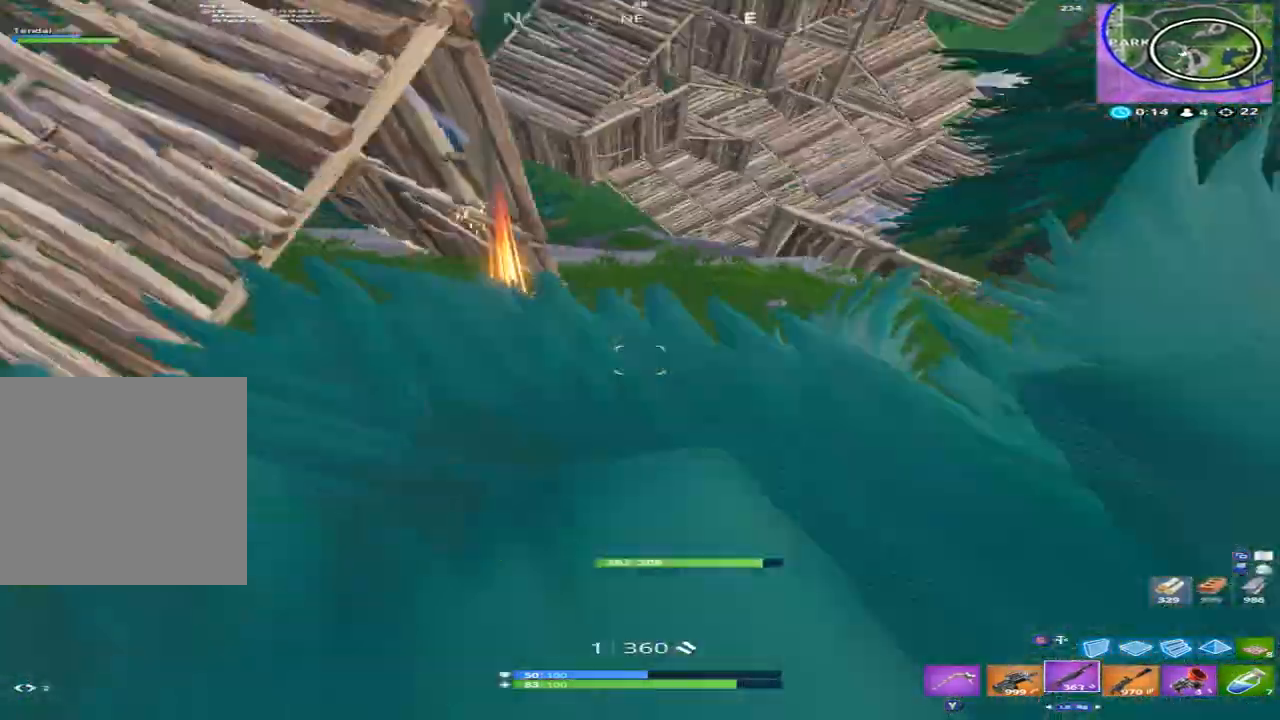
{"buttons": ["R2"], "left_stick": "center", "right_stick": "right", "events": [[33, "B", "down"], [33, "right_stick", "up"], [133, "B", "up"], [133, "left_stick", "up-left"], [133, "right_stick", "center"], [200, "right_stick", "down-right"], [333, "right_stick", "up"], [433, "left_stick", "center"], [466, "right_stick", "right"]]}
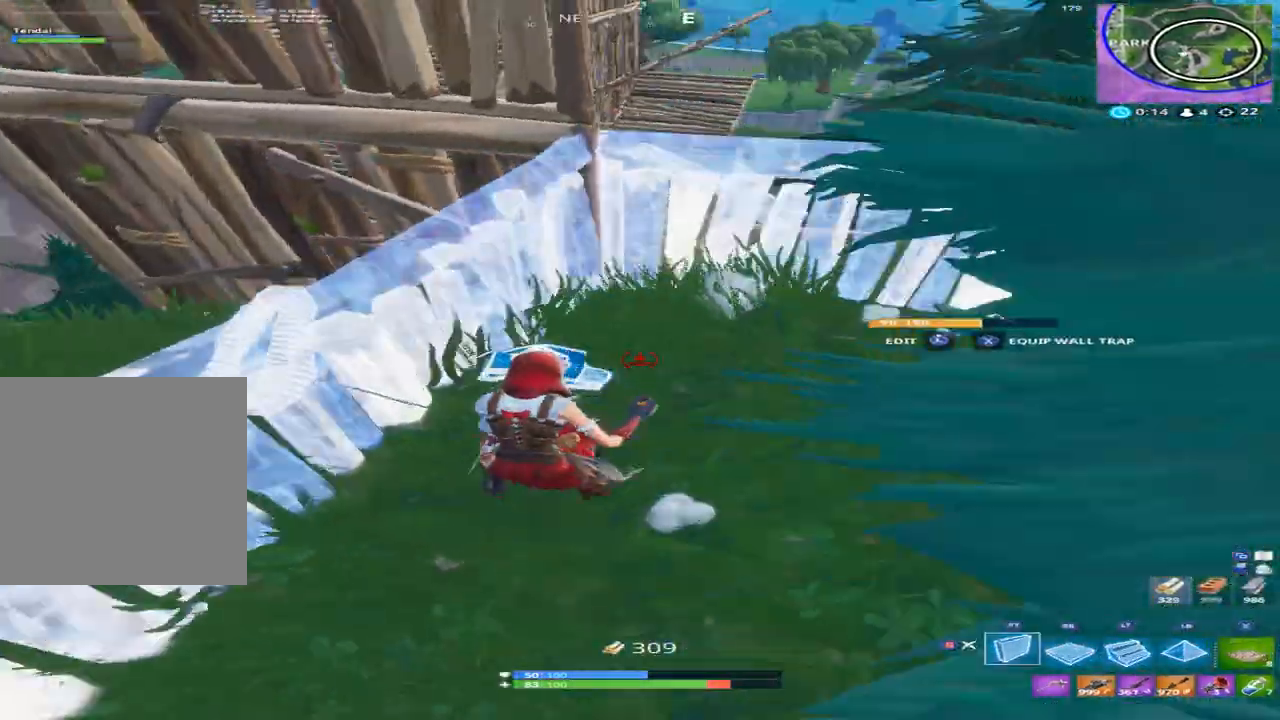
{"buttons": [], "left_stick": "up-left", "right_stick": "up-right", "events": [[33, "left_stick", "right"], [66, "A", "down"], [133, "A", "up"], [133, "right_stick", "center"], [200, "right_stick", "down"], [300, "R1", "down"], [300, "R2", "up"], [300, "left_stick", "up"], [366, "right_stick", "center"], [400, "left_stick", "up-left"], [433, "right_stick", "up-right"], [466, "R1", "up"]]}
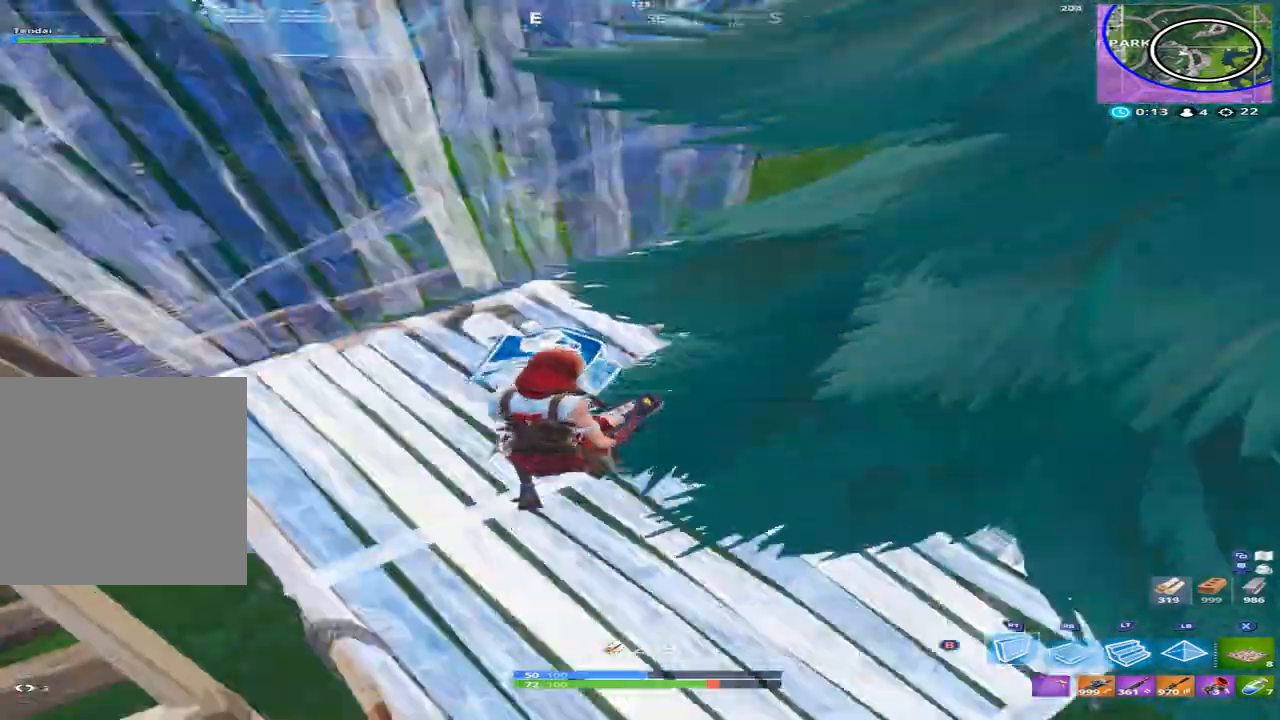
{"buttons": ["A", "R2"], "left_stick": "up", "right_stick": "center", "events": [[33, "R2", "down"], [133, "right_stick", "center"], [233, "left_stick", "center"], [300, "left_stick", "right"], [366, "right_stick", "right"], [466, "A", "down"], [466, "right_stick", "center"], [500, "left_stick", "up"]]}
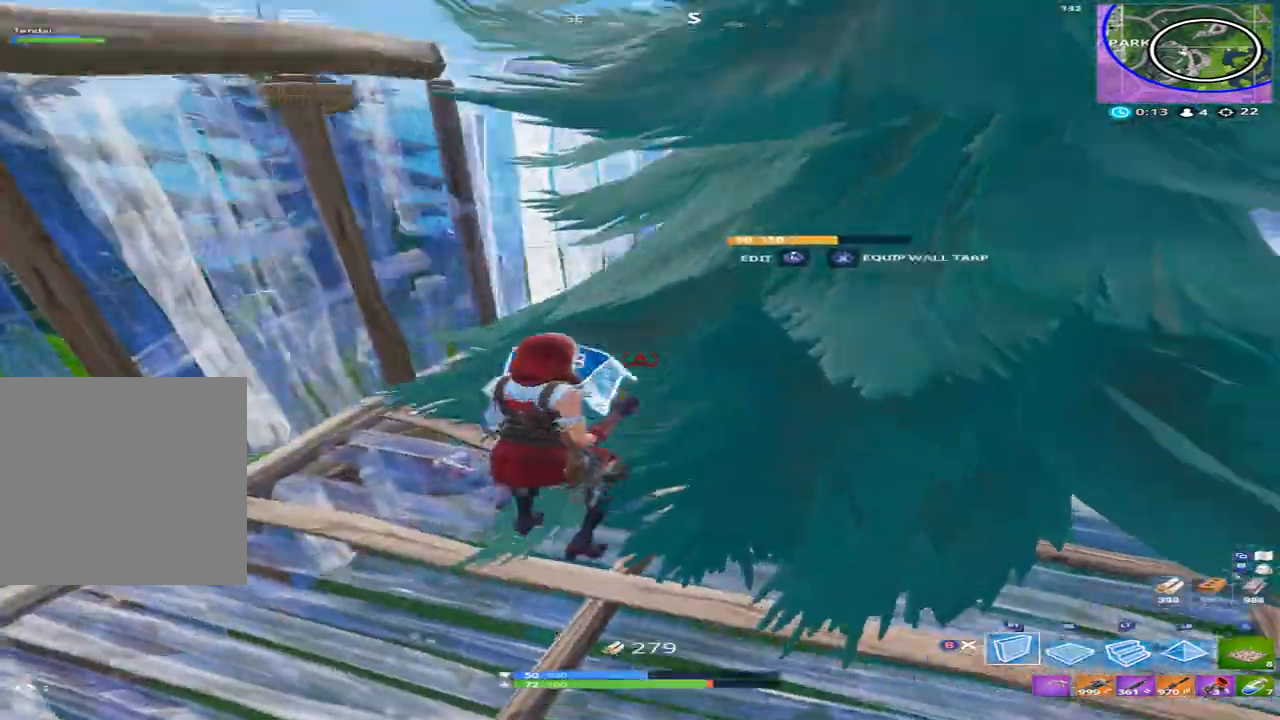
{"buttons": [], "left_stick": "up-left", "right_stick": "down", "events": [[33, "A", "up"], [33, "R2", "up"], [66, "left_stick", "left"], [133, "right_stick", "down-right"], [200, "L2", "down"], [200, "left_stick", "up-left"], [233, "right_stick", "center"], [300, "B", "down"], [300, "L2", "up"], [300, "right_stick", "up-left"], [366, "B", "up"], [366, "right_stick", "down-left"], [466, "right_stick", "down"]]}